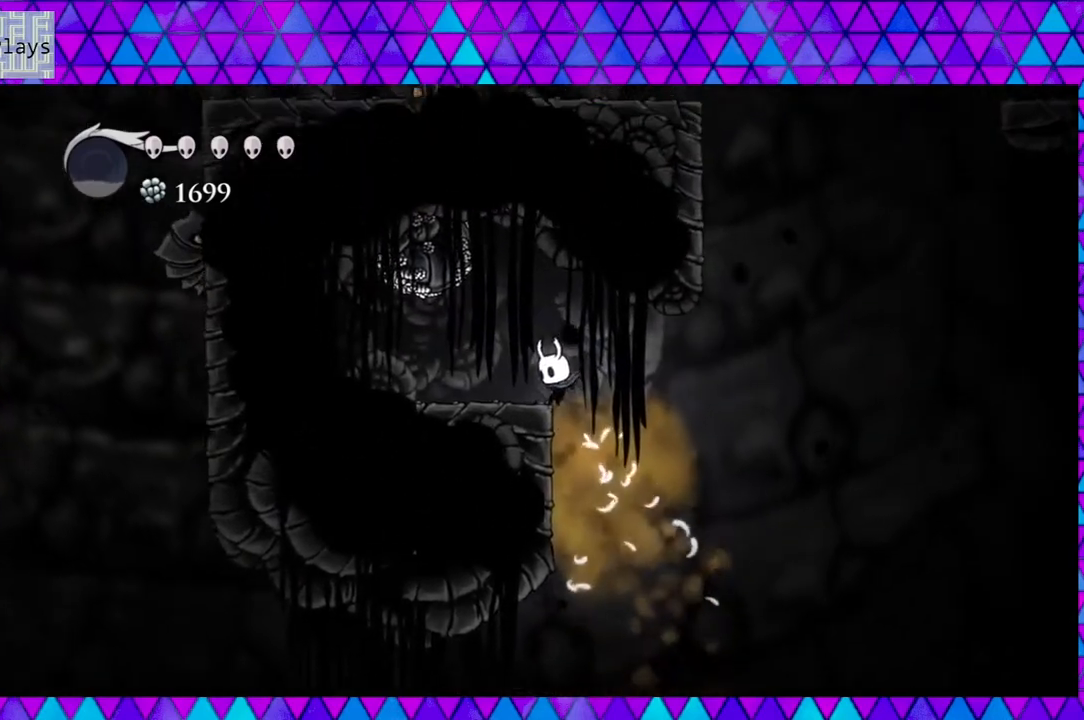
Gameplay with a controller (Nintendo layout); each line is a JSON object with the inputs held at the frame after it. "events" lists button and stick changes between this image and that frame as [ms after this image, input, new state], when the widget could be followed in between. Not read: L3 R3.
{"buttons": ["B", "DPAD_LEFT"], "left_stick": "center", "right_stick": "center", "events": [[117, "B", "up"], [233, "B", "down"]]}
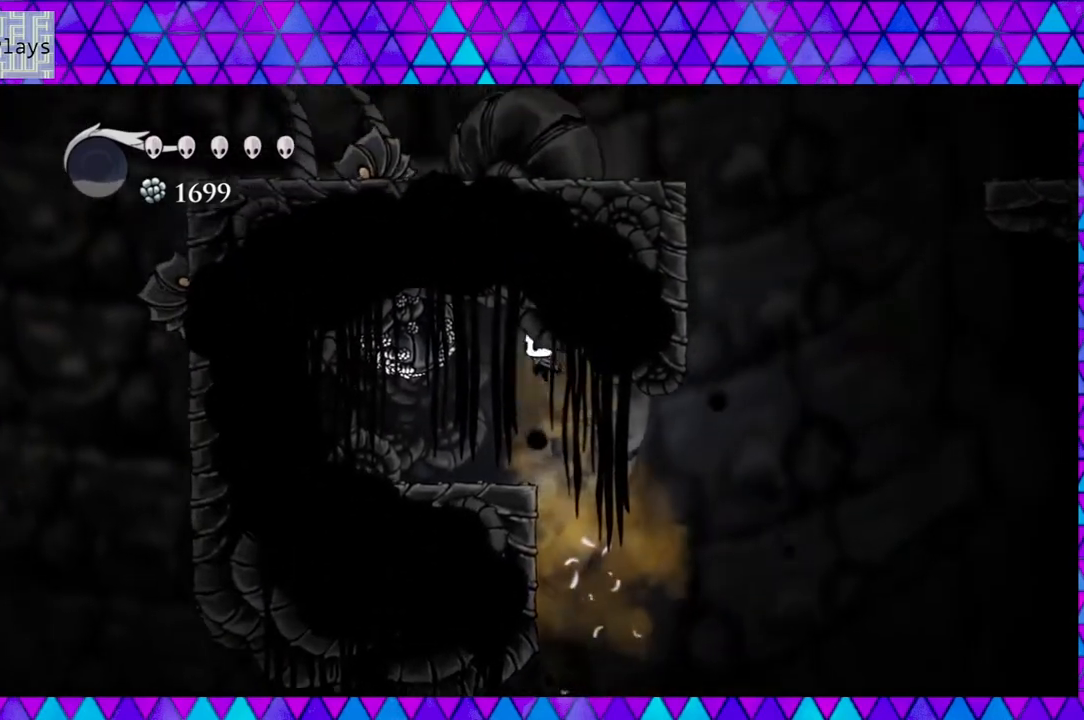
{"buttons": ["Y", "DPAD_UP"], "left_stick": "center", "right_stick": "center", "events": [[33, "Y", "down"], [183, "DPAD_LEFT", "up"], [217, "B", "up"], [217, "Y", "up"], [367, "DPAD_LEFT", "down"], [467, "DPAD_LEFT", "up"], [467, "DPAD_UP", "down"], [467, "Y", "down"]]}
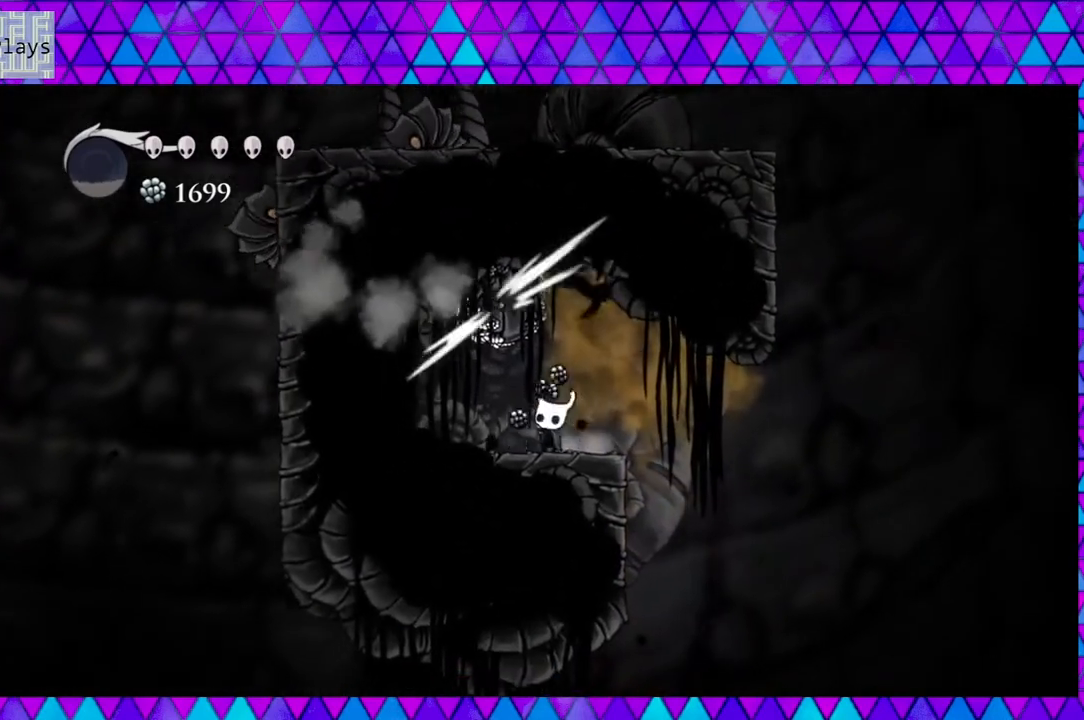
{"buttons": ["Y", "DPAD_UP"], "left_stick": "center", "right_stick": "center", "events": [[83, "Y", "up"], [333, "Y", "down"], [417, "Y", "up"], [500, "Y", "down"]]}
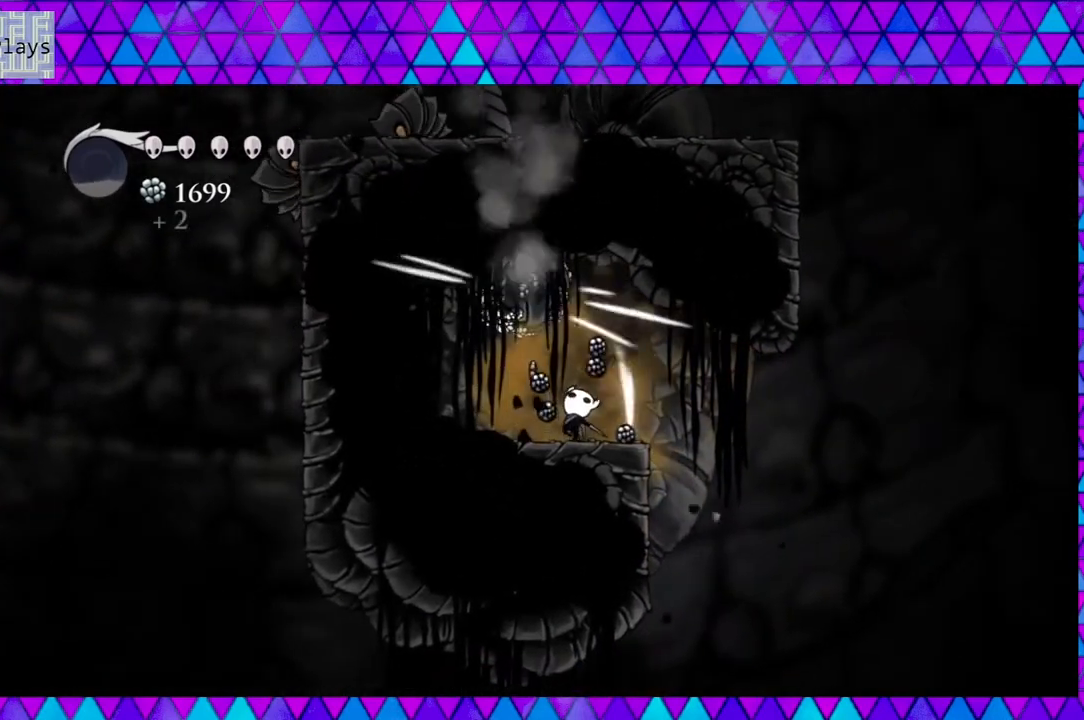
{"buttons": ["DPAD_UP"], "left_stick": "center", "right_stick": "center", "events": [[117, "Y", "up"], [183, "Y", "down"], [267, "Y", "up"], [350, "Y", "down"], [450, "Y", "up"]]}
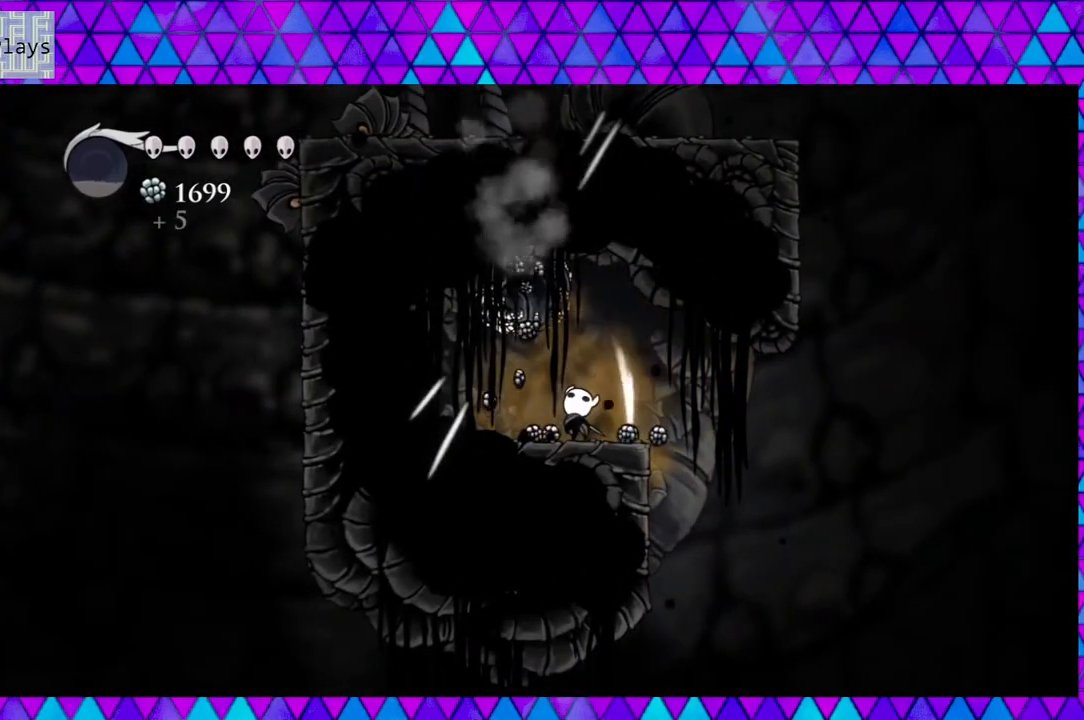
{"buttons": ["DPAD_UP"], "left_stick": "center", "right_stick": "center", "events": [[33, "Y", "down"], [150, "Y", "up"], [183, "Y", "down"], [317, "Y", "up"], [367, "Y", "down"], [483, "Y", "up"]]}
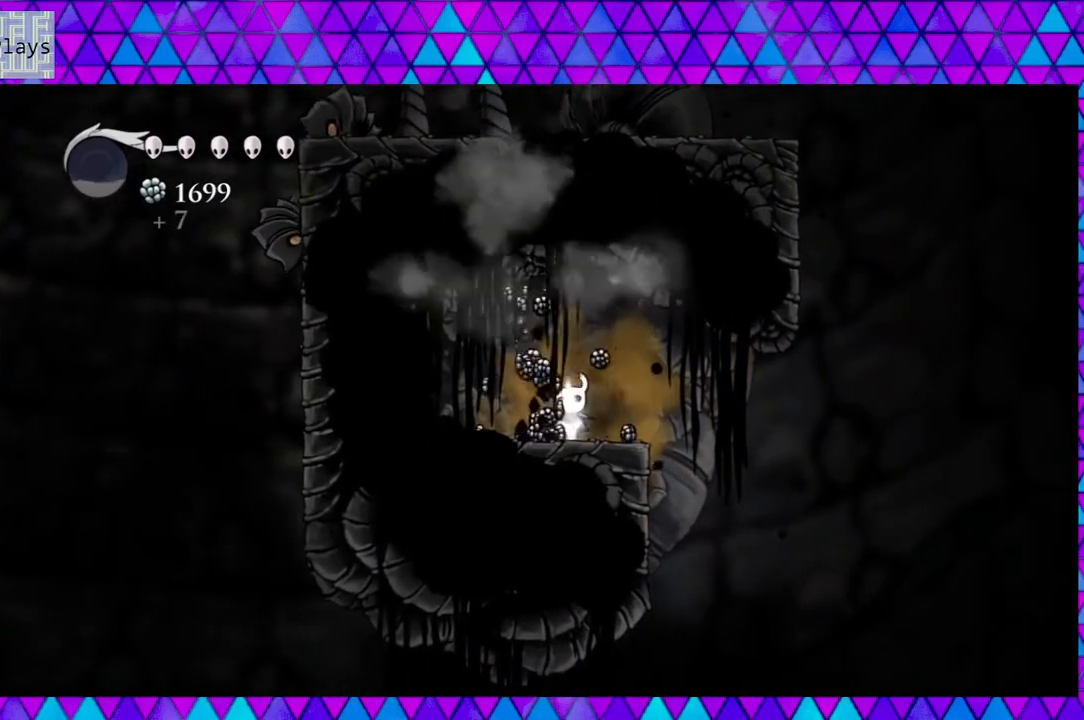
{"buttons": ["DPAD_UP"], "left_stick": "center", "right_stick": "center", "events": [[33, "Y", "down"], [167, "Y", "up"], [233, "Y", "down"], [333, "Y", "up"], [400, "Y", "down"], [483, "Y", "up"]]}
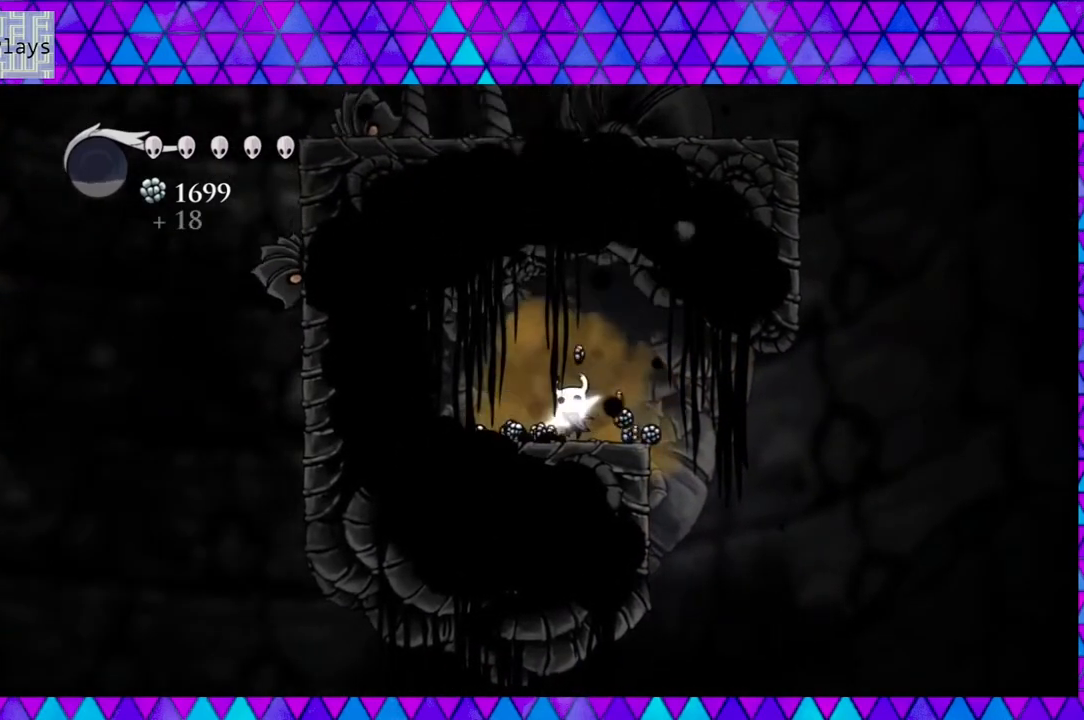
{"buttons": ["Y", "DPAD_UP"], "left_stick": "center", "right_stick": "center", "events": [[67, "Y", "down"], [167, "Y", "up"], [250, "Y", "down"], [367, "Y", "up"], [400, "Y", "down"]]}
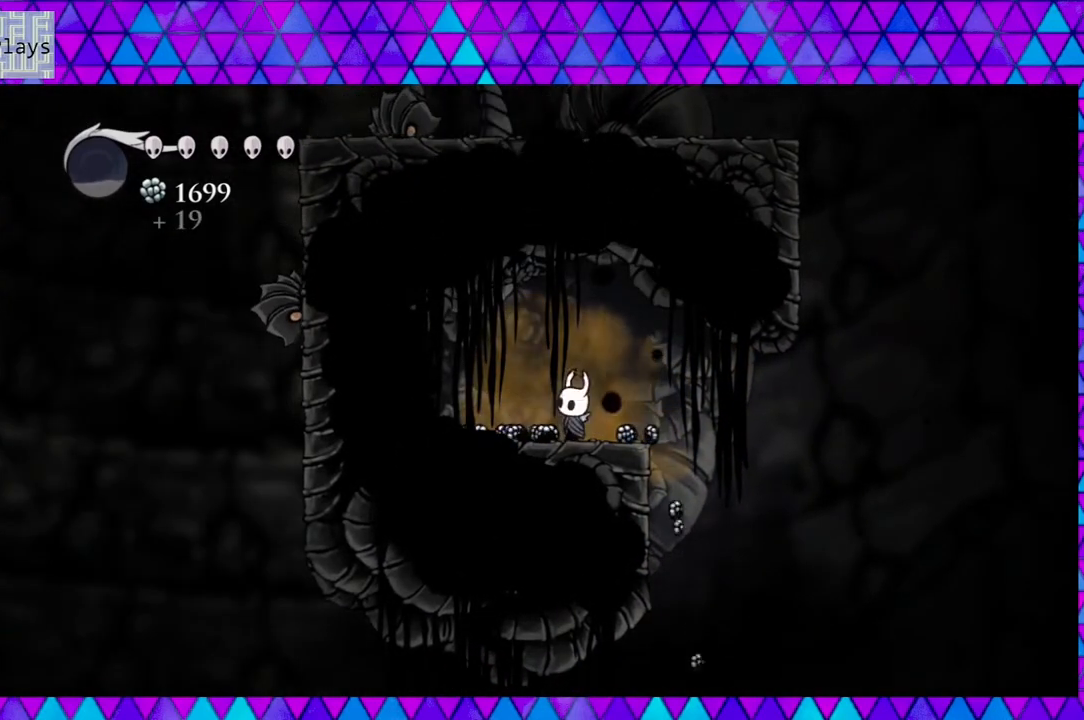
{"buttons": ["Y", "DPAD_UP"], "left_stick": "center", "right_stick": "center", "events": [[33, "Y", "up"], [83, "Y", "down"], [183, "Y", "up"], [283, "Y", "down"], [350, "Y", "up"], [433, "Y", "down"]]}
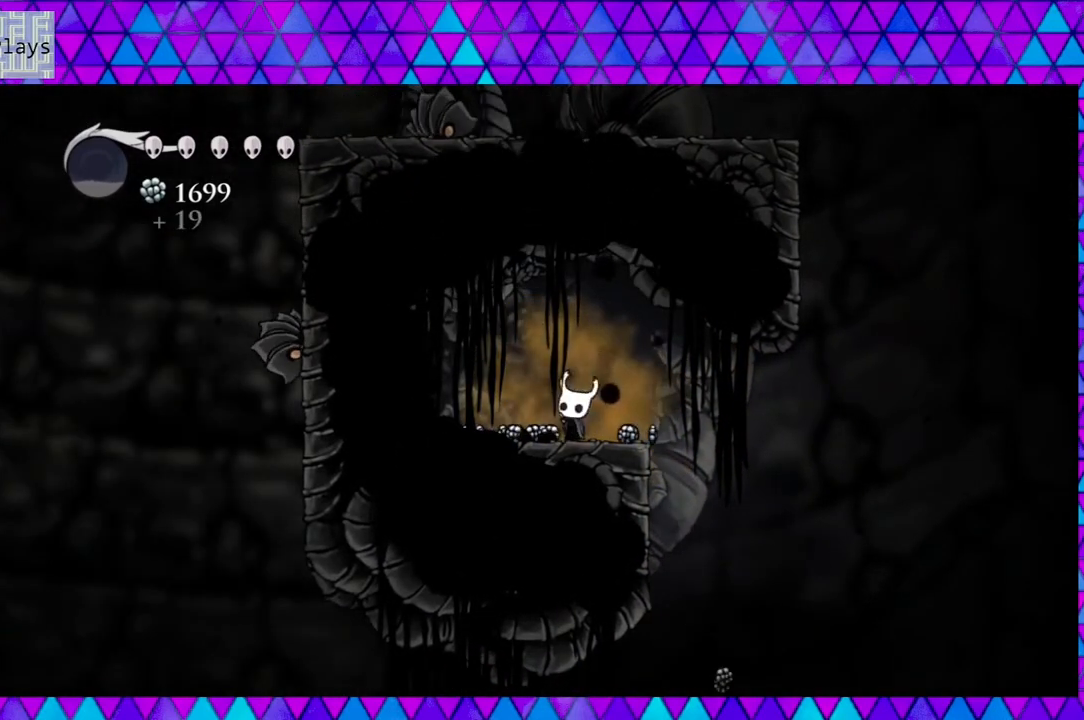
{"buttons": ["DPAD_LEFT"], "left_stick": "center", "right_stick": "center", "events": [[33, "Y", "up"], [183, "DPAD_LEFT", "down"], [183, "DPAD_UP", "up"]]}
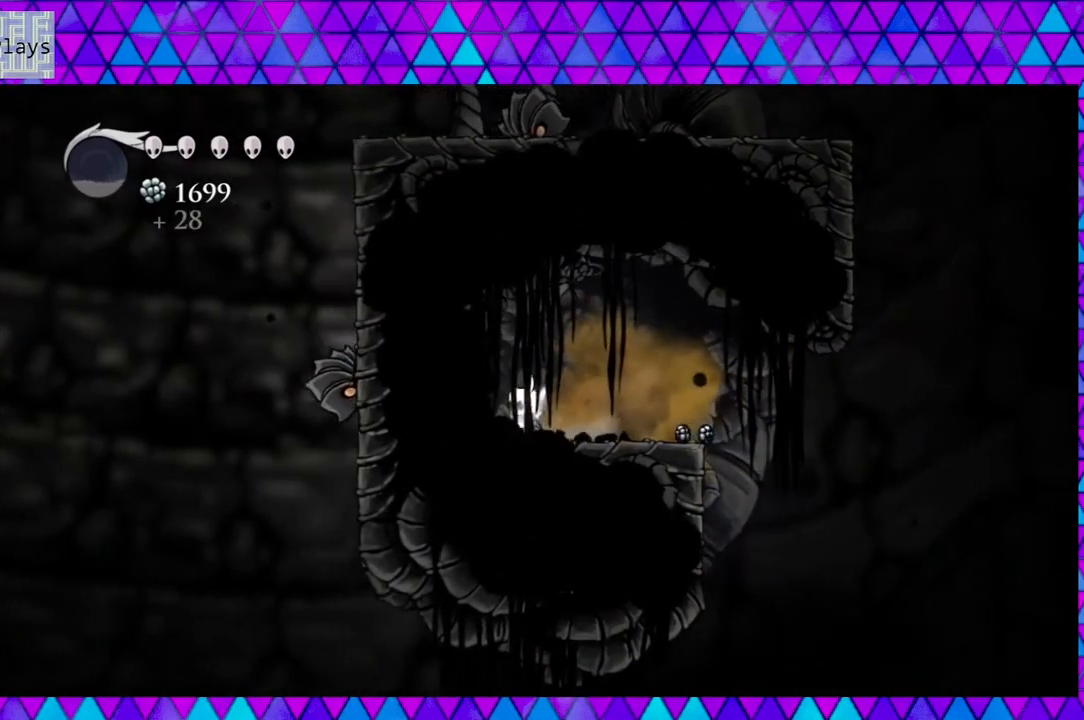
{"buttons": ["DPAD_RIGHT"], "left_stick": "center", "right_stick": "center", "events": [[150, "DPAD_LEFT", "up"], [333, "DPAD_RIGHT", "down"]]}
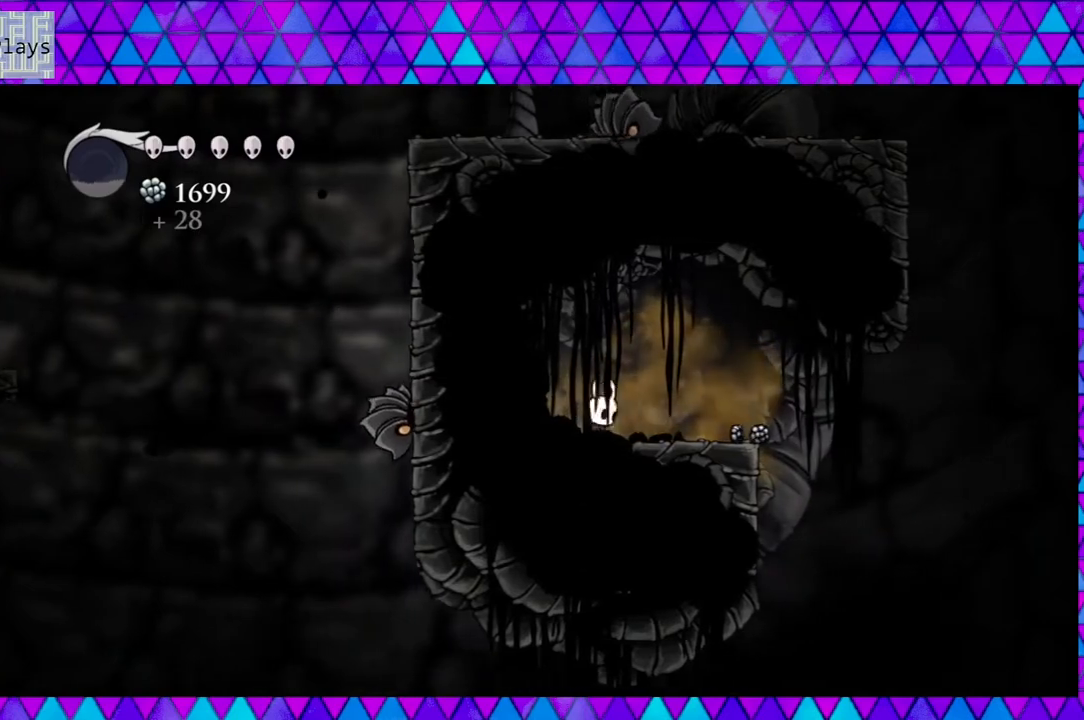
{"buttons": ["DPAD_RIGHT"], "left_stick": "center", "right_stick": "center", "events": []}
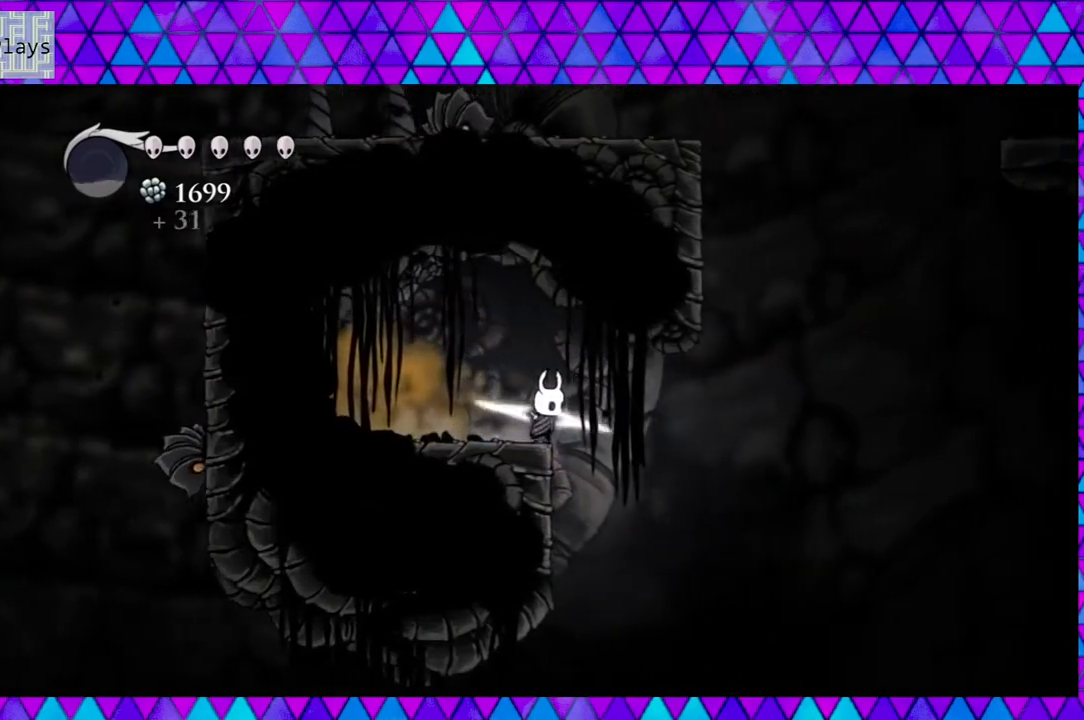
{"buttons": ["DPAD_RIGHT"], "left_stick": "center", "right_stick": "center", "events": [[17, "B", "down"], [167, "B", "up"]]}
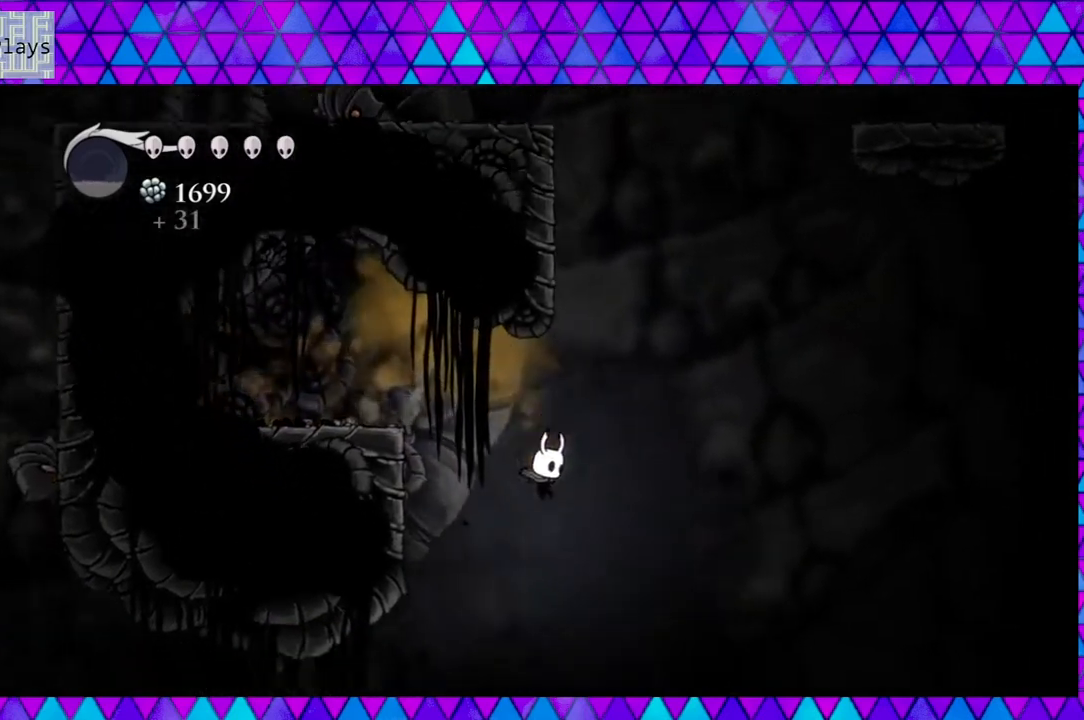
{"buttons": ["B", "DPAD_LEFT"], "left_stick": "center", "right_stick": "center", "events": [[50, "B", "down"], [300, "DPAD_RIGHT", "up"], [467, "DPAD_LEFT", "down"]]}
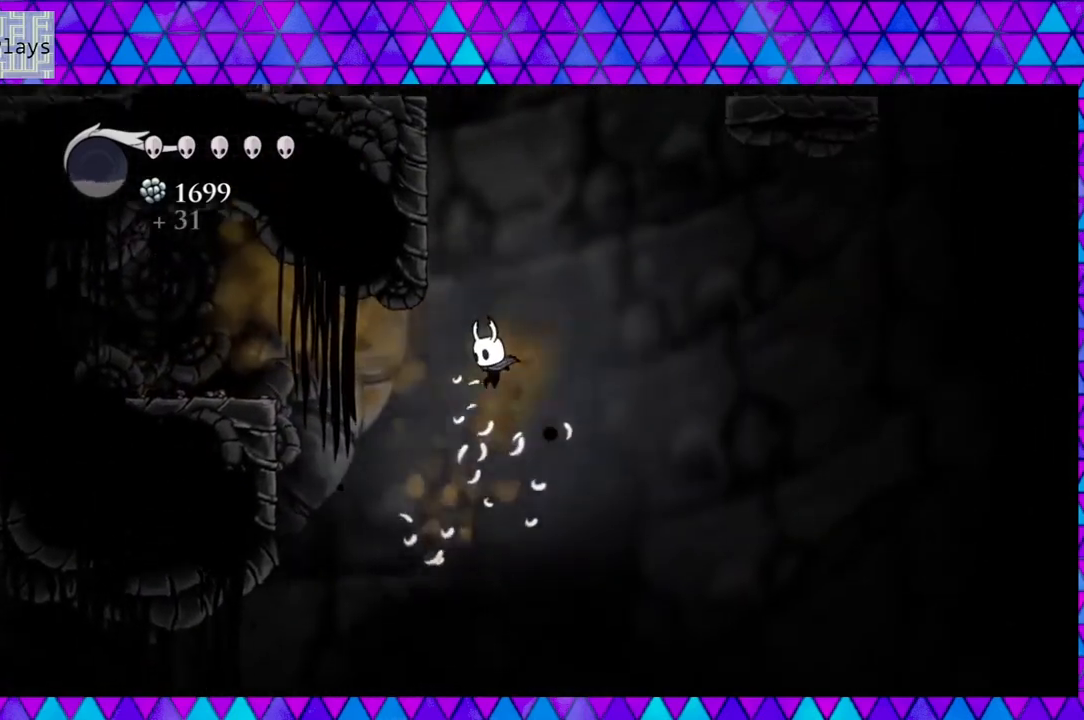
{"buttons": [], "left_stick": "center", "right_stick": "center", "events": [[300, "DPAD_LEFT", "up"], [383, "B", "up"]]}
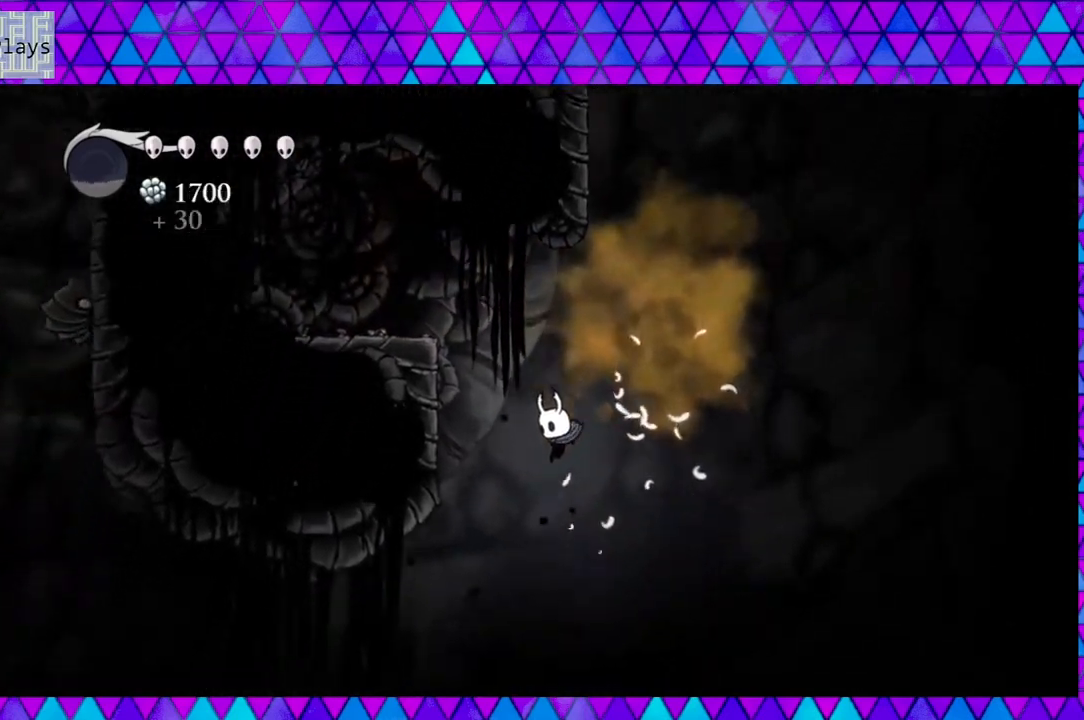
{"buttons": ["B"], "left_stick": "center", "right_stick": "center", "events": [[167, "DPAD_RIGHT", "down"], [233, "DPAD_RIGHT", "up"], [467, "B", "down"]]}
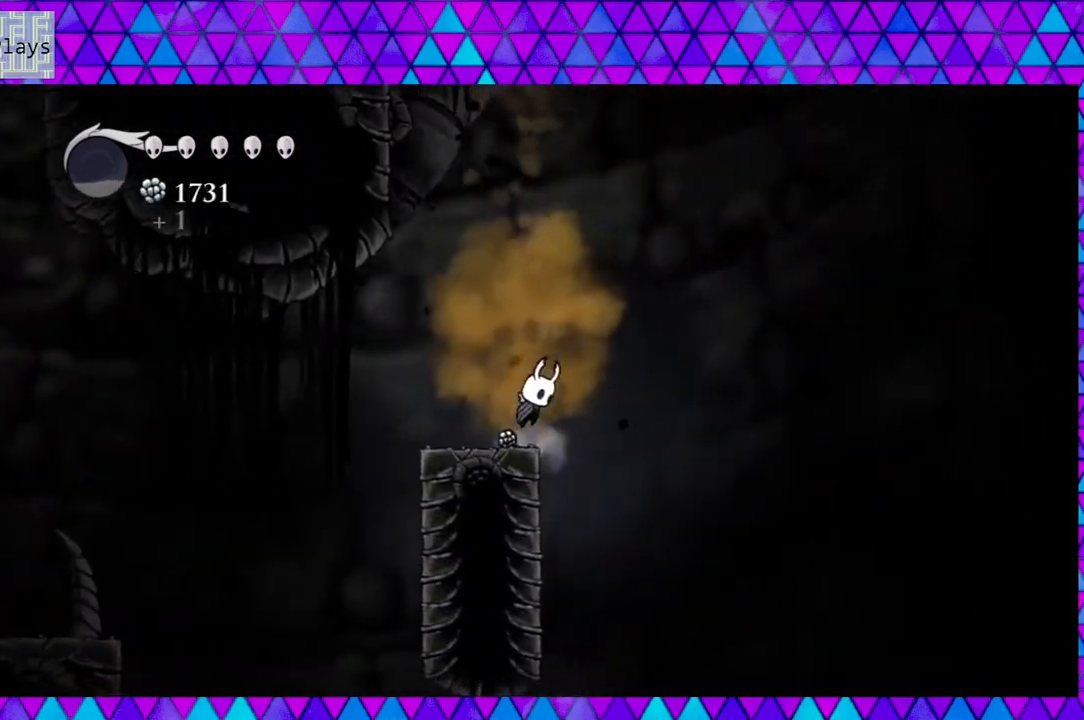
{"buttons": ["B", "DPAD_LEFT"], "left_stick": "center", "right_stick": "center", "events": [[283, "DPAD_LEFT", "down"], [383, "B", "up"], [417, "B", "down"]]}
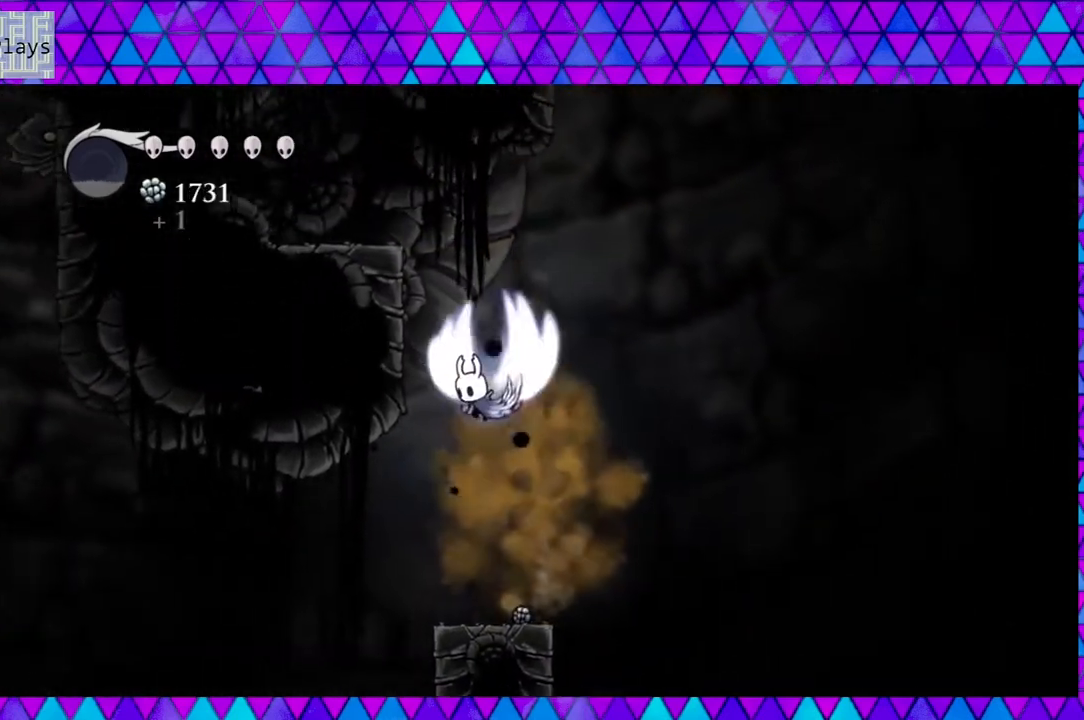
{"buttons": ["B", "DPAD_LEFT"], "left_stick": "center", "right_stick": "center", "events": [[267, "B", "up"], [367, "B", "down"]]}
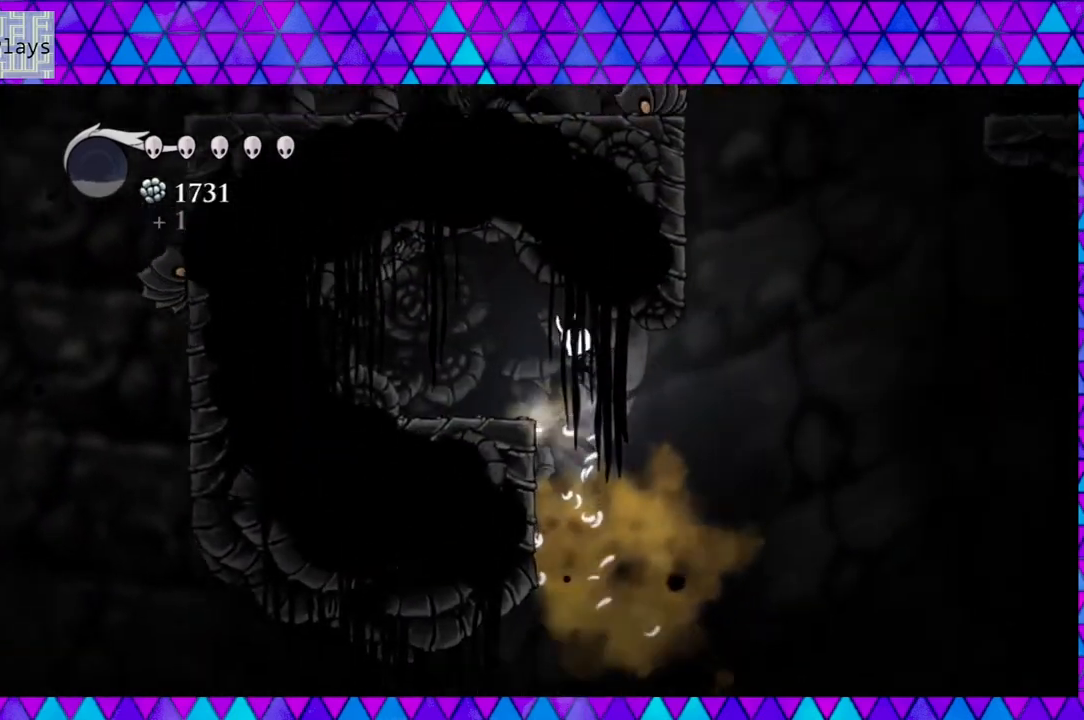
{"buttons": [], "left_stick": "center", "right_stick": "center", "events": [[67, "B", "up"], [383, "DPAD_LEFT", "up"]]}
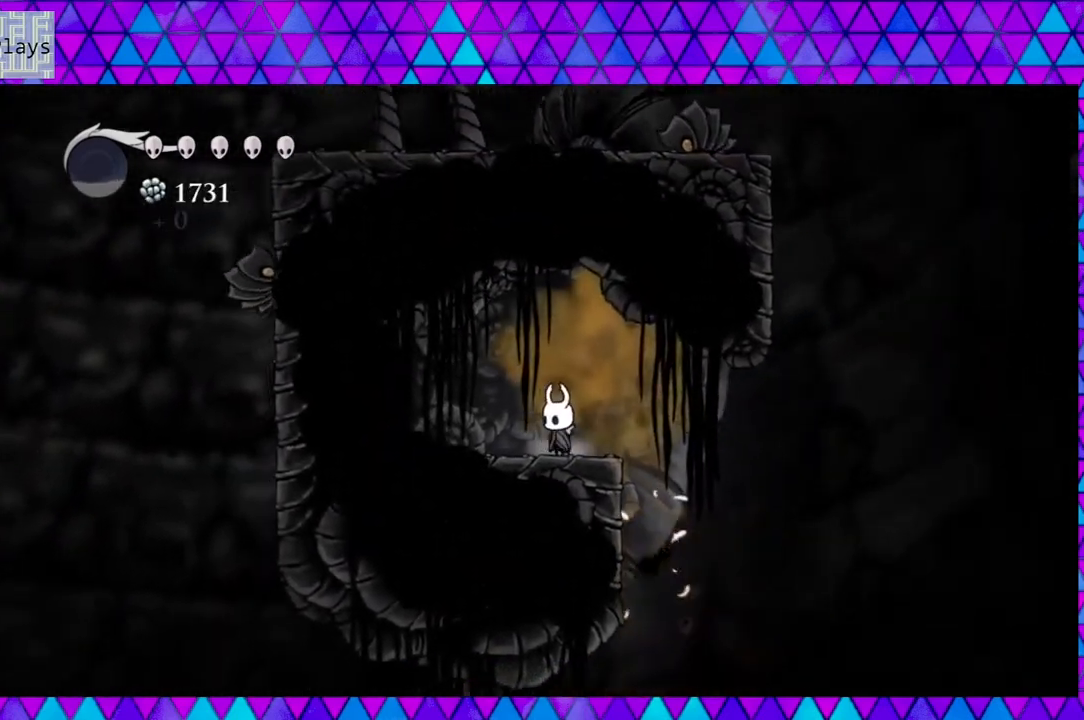
{"buttons": ["R2", "DPAD_RIGHT"], "left_stick": "center", "right_stick": "center", "events": [[117, "DPAD_RIGHT", "down"], [200, "B", "down"], [283, "B", "up"], [450, "R2", "down"]]}
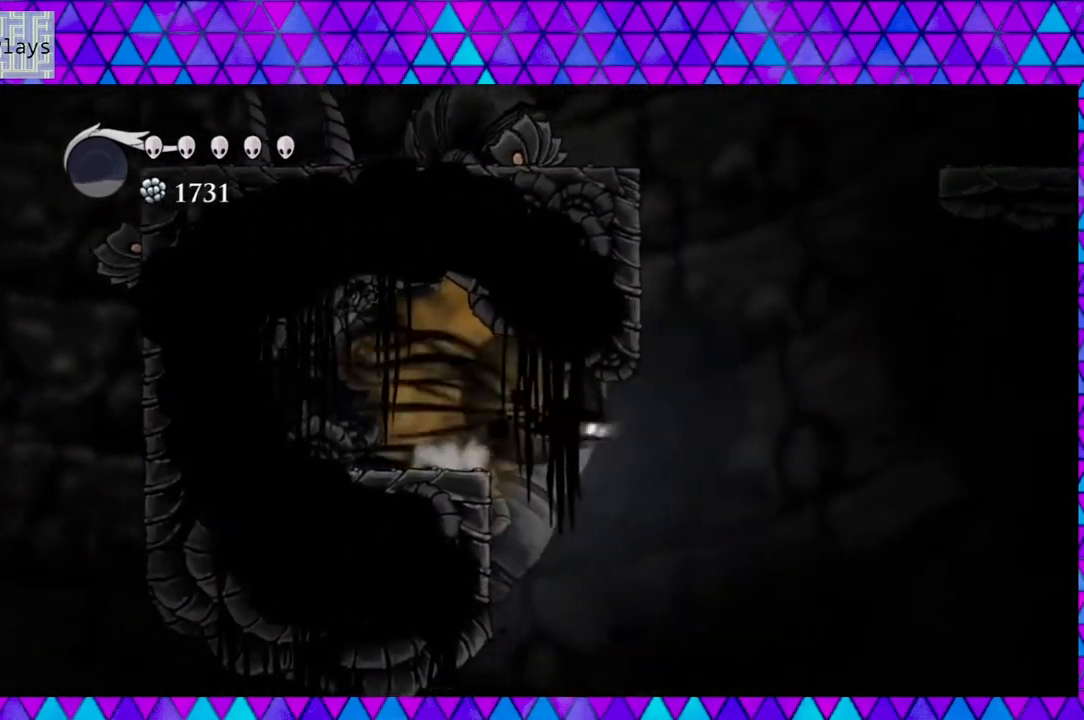
{"buttons": ["B"], "left_stick": "center", "right_stick": "center", "events": [[150, "R2", "up"], [200, "DPAD_RIGHT", "up"], [267, "B", "down"], [267, "DPAD_LEFT", "down"], [400, "DPAD_LEFT", "up"]]}
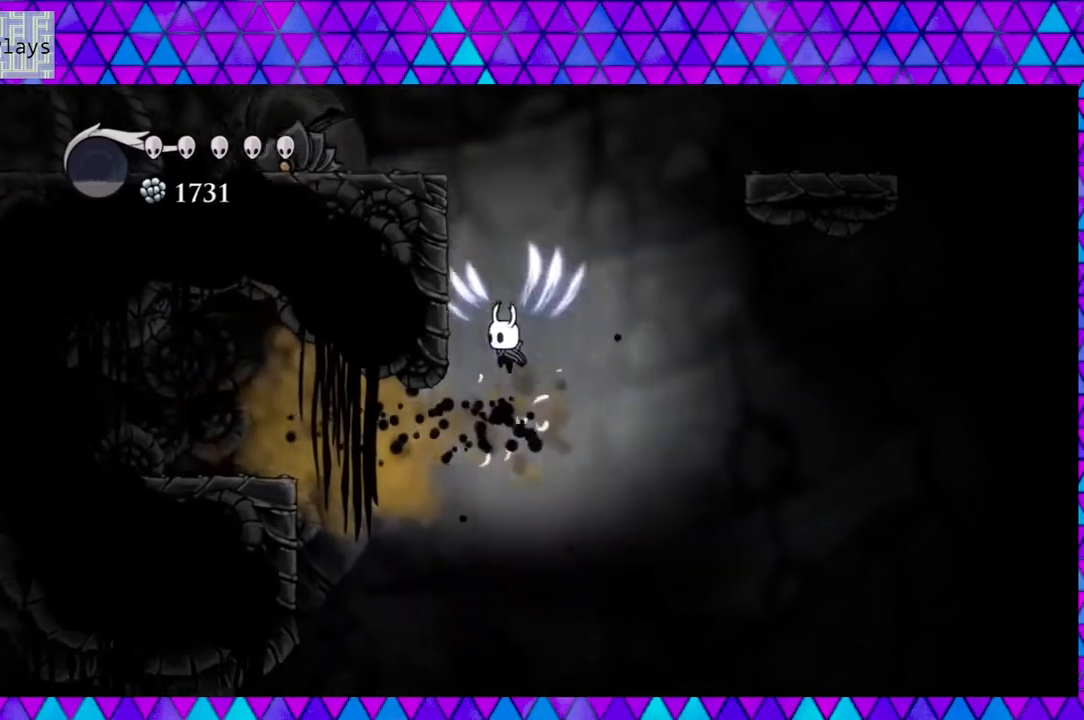
{"buttons": ["B", "DPAD_LEFT"], "left_stick": "center", "right_stick": "center", "events": [[17, "DPAD_LEFT", "down"], [317, "B", "up"], [383, "B", "down"]]}
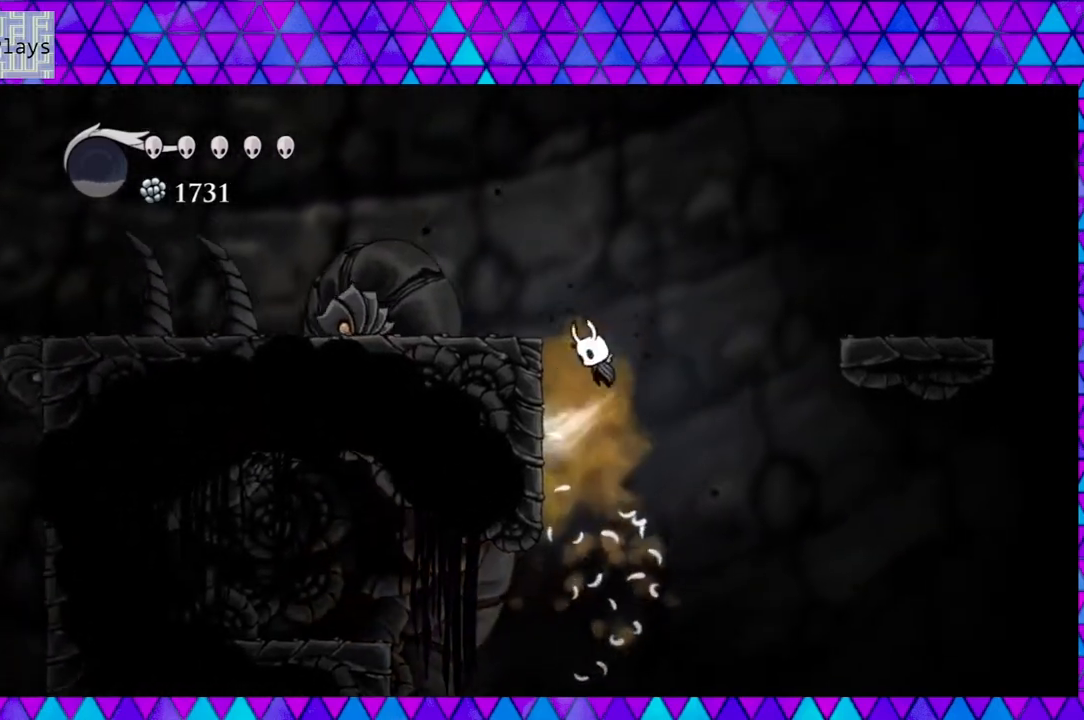
{"buttons": [], "left_stick": "center", "right_stick": "center", "events": [[233, "B", "up"], [350, "DPAD_LEFT", "up"]]}
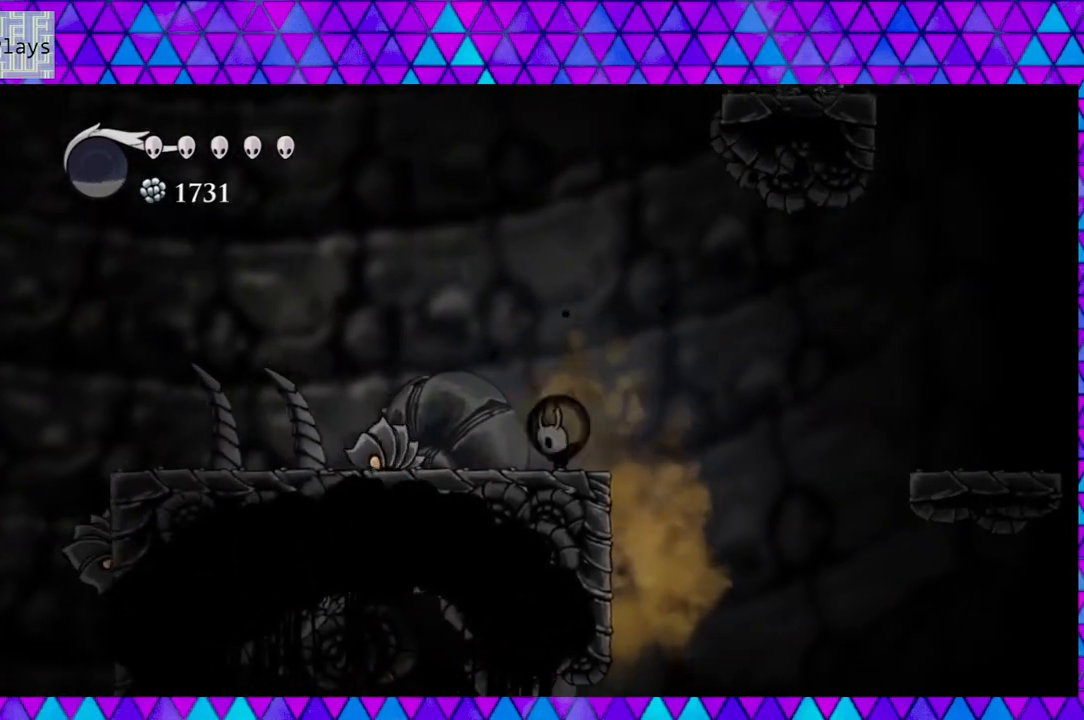
{"buttons": ["B", "DPAD_LEFT"], "left_stick": "center", "right_stick": "center", "events": [[67, "DPAD_RIGHT", "down"], [133, "B", "down"], [467, "DPAD_RIGHT", "up"], [500, "DPAD_LEFT", "down"]]}
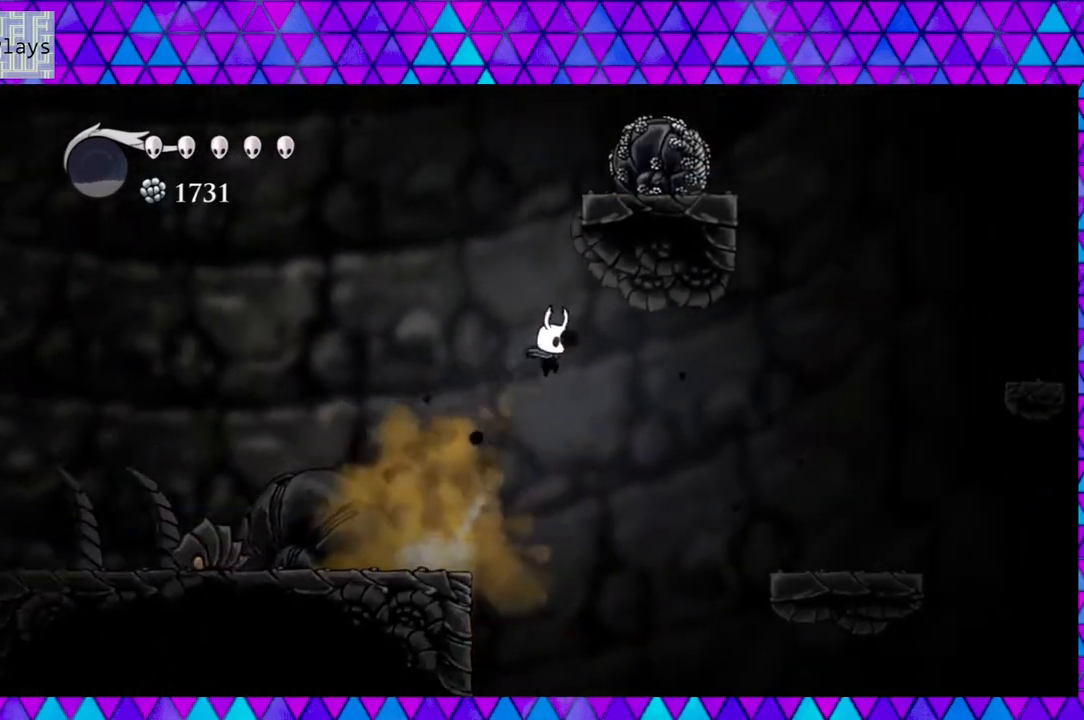
{"buttons": ["B", "DPAD_RIGHT"], "left_stick": "center", "right_stick": "center", "events": [[83, "B", "up"], [150, "B", "down"], [183, "DPAD_LEFT", "up"], [417, "DPAD_RIGHT", "down"]]}
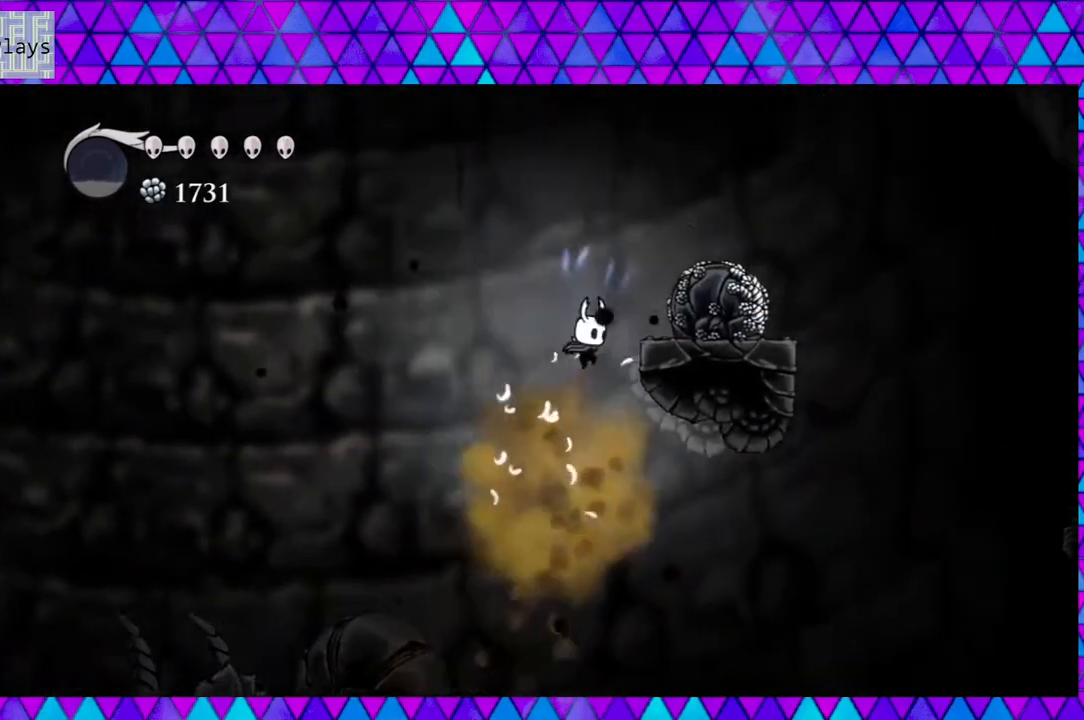
{"buttons": ["B"], "left_stick": "center", "right_stick": "center", "events": [[333, "B", "up"], [417, "B", "down"], [500, "DPAD_RIGHT", "up"]]}
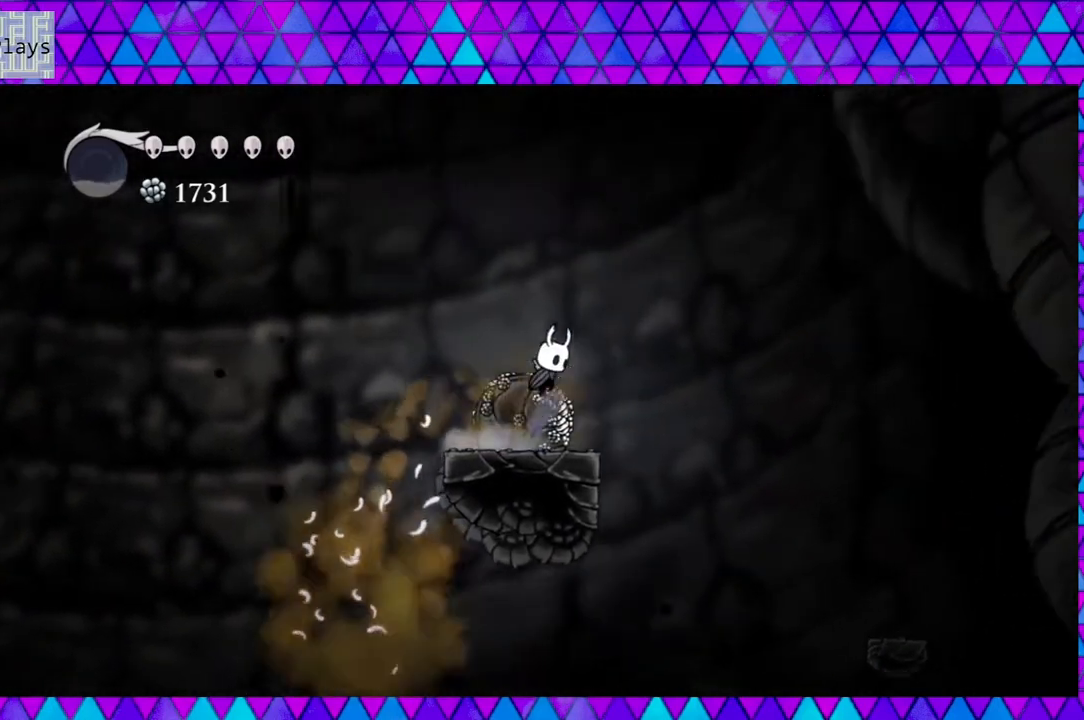
{"buttons": ["DPAD_RIGHT"], "left_stick": "center", "right_stick": "center", "events": [[217, "B", "up"], [217, "DPAD_LEFT", "down"], [367, "DPAD_LEFT", "up"], [467, "DPAD_RIGHT", "down"]]}
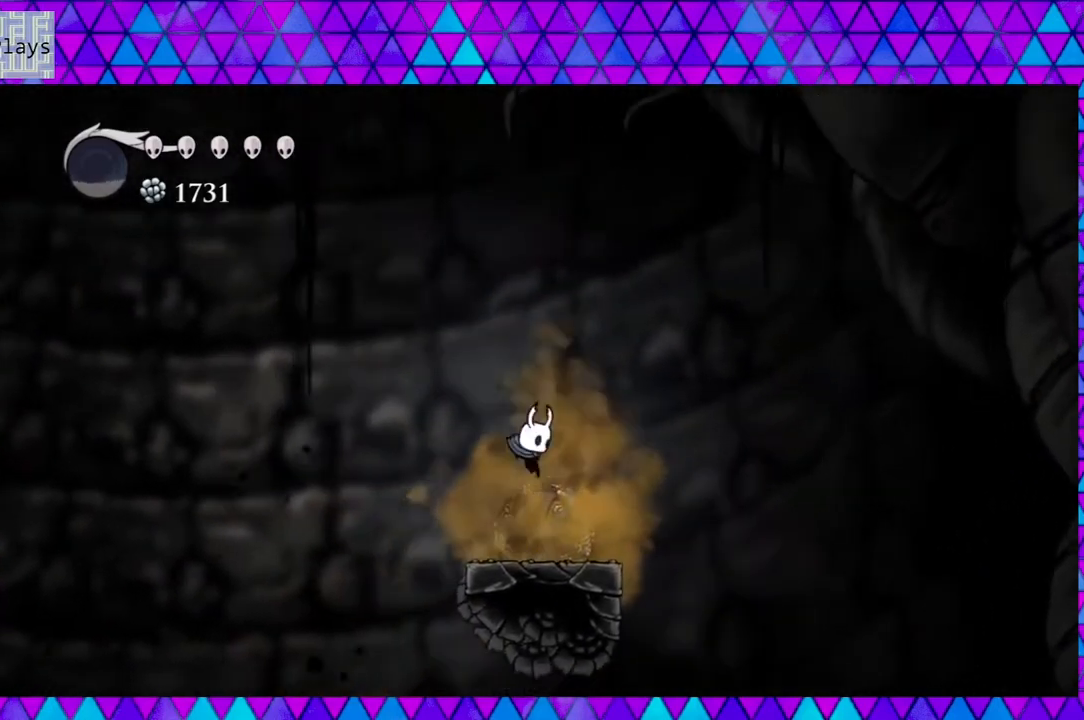
{"buttons": ["DPAD_UP"], "left_stick": "center", "right_stick": "center", "events": [[50, "DPAD_RIGHT", "up"], [200, "DPAD_UP", "down"], [350, "Y", "down"], [483, "Y", "up"]]}
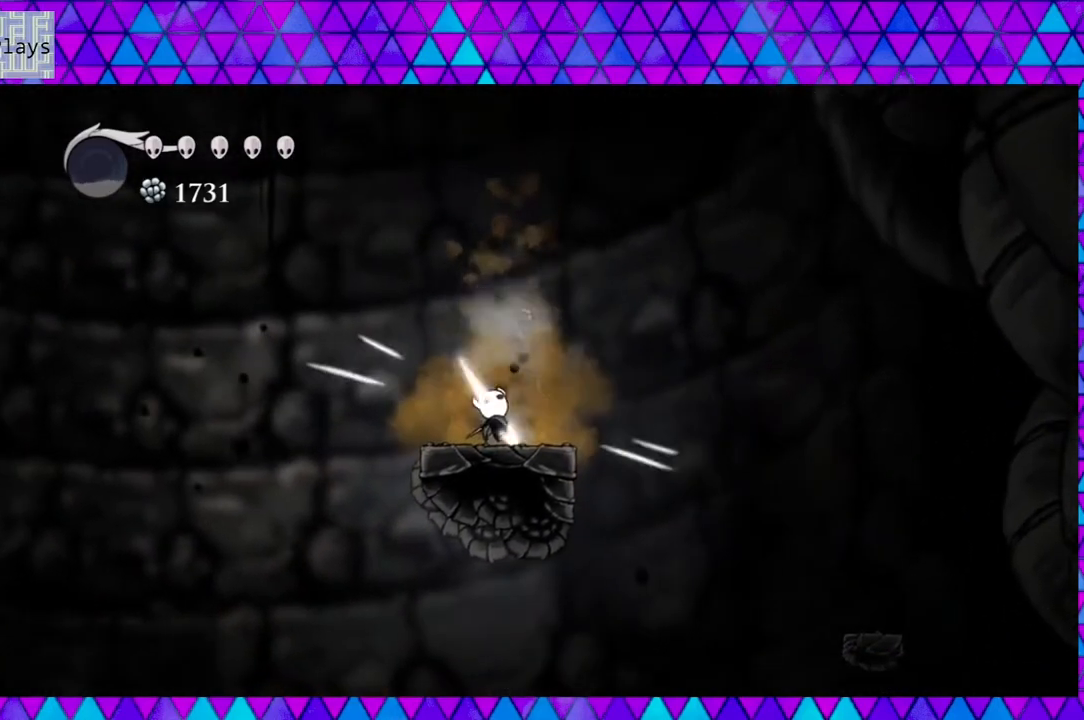
{"buttons": ["DPAD_UP"], "left_stick": "center", "right_stick": "center", "events": [[50, "Y", "down"], [167, "Y", "up"], [200, "Y", "down"], [333, "Y", "up"], [383, "Y", "down"], [500, "Y", "up"]]}
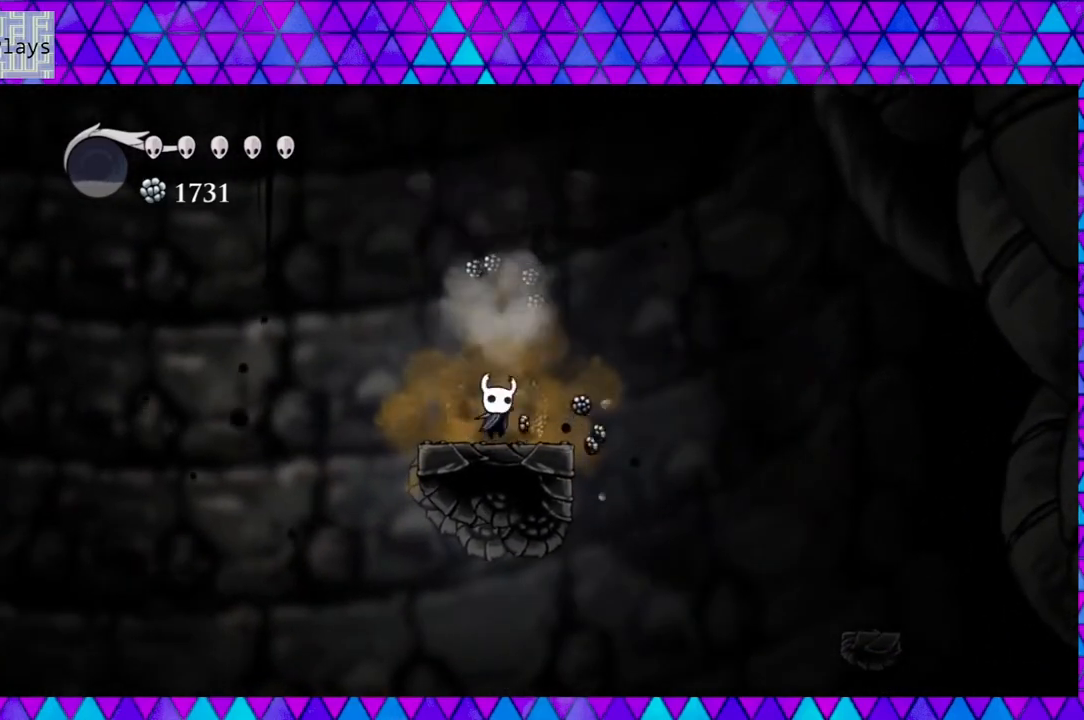
{"buttons": ["DPAD_UP"], "left_stick": "center", "right_stick": "center", "events": [[83, "Y", "down"], [167, "Y", "up"], [233, "Y", "down"], [350, "Y", "up"], [383, "Y", "down"], [500, "Y", "up"]]}
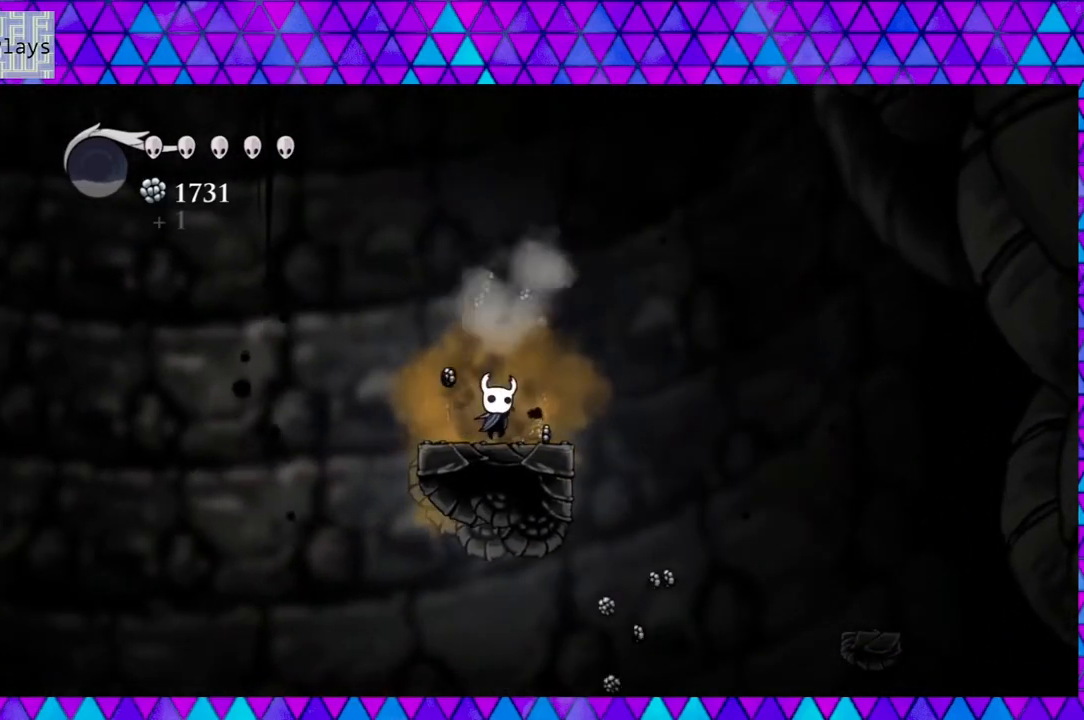
{"buttons": ["Y", "DPAD_UP"], "left_stick": "center", "right_stick": "center", "events": [[67, "Y", "down"], [183, "Y", "up"], [233, "Y", "down"], [350, "Y", "up"], [400, "Y", "down"]]}